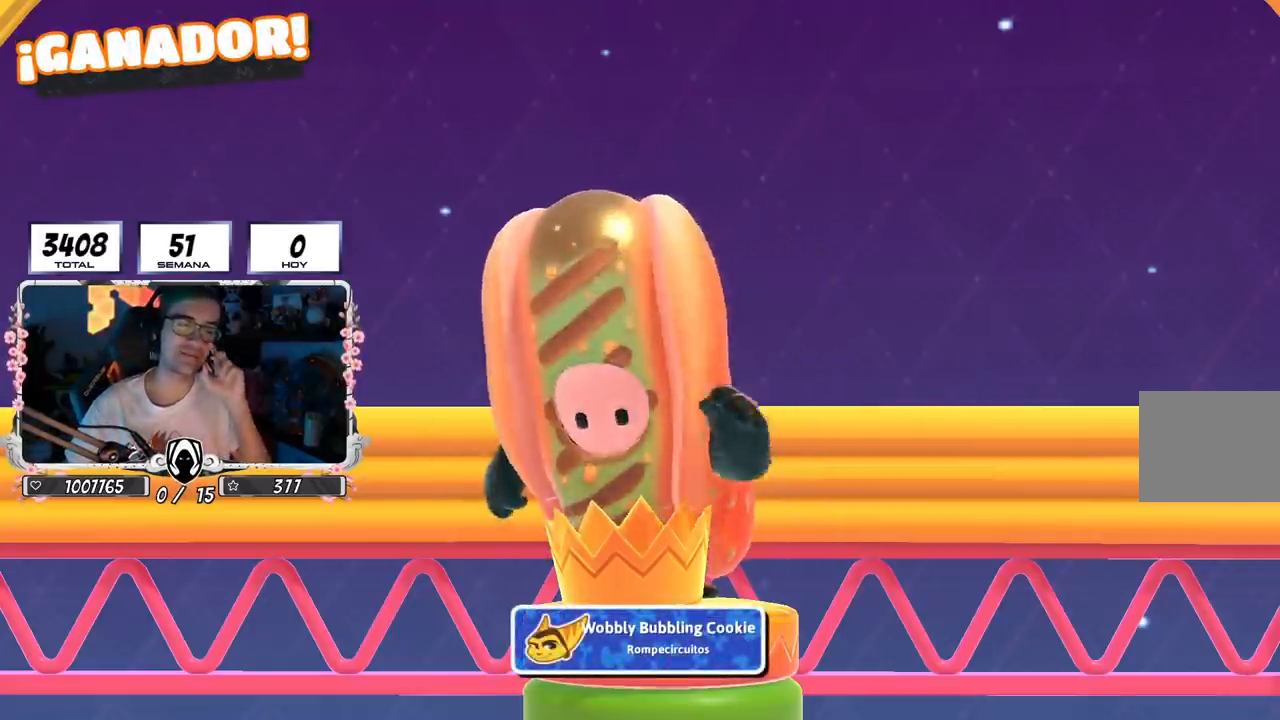
Gameplay with a controller (PlayStation layout); each line is a JSON object with the inputs held at the frame after it. "events" lists button and stick changes between this image and that frame as [ms after this image, input, new state], when the widget could be followed in between.
{"buttons": [], "left_stick": "center", "right_stick": "center", "events": [[334, "CIRCLE", "down"], [467, "CIRCLE", "up"]]}
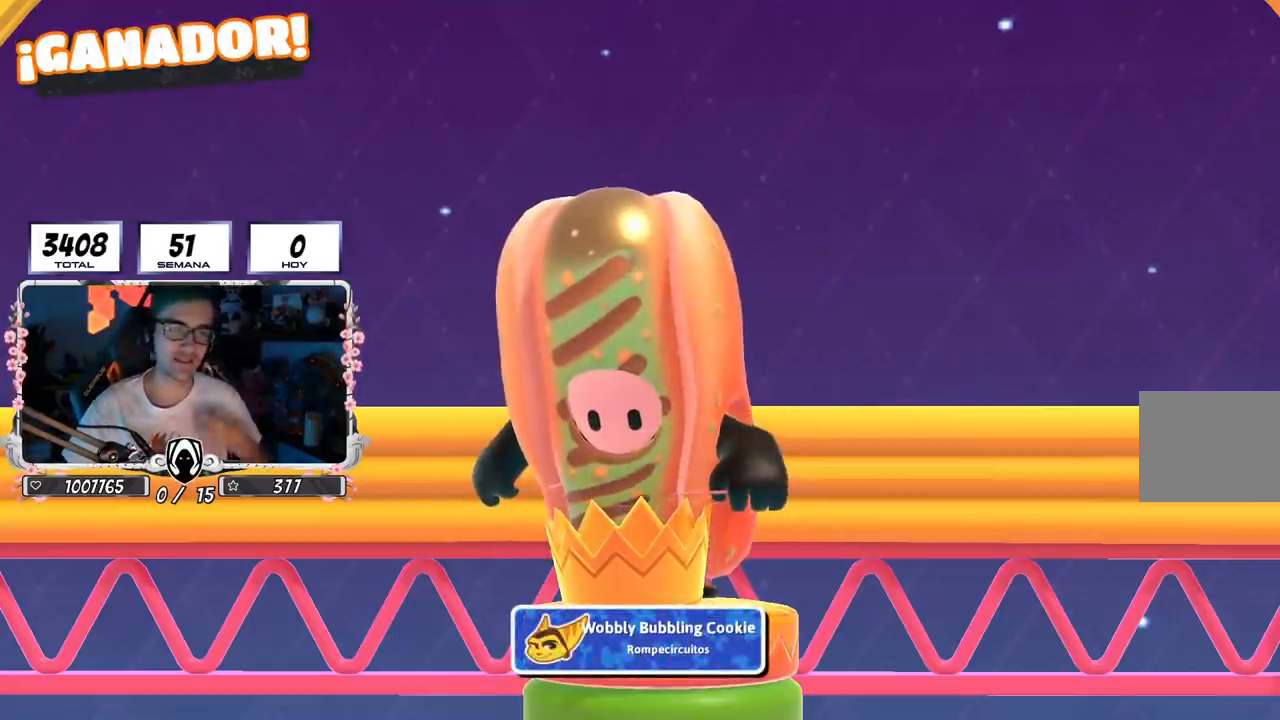
{"buttons": ["CIRCLE"], "left_stick": "center", "right_stick": "center", "events": [[50, "CIRCLE", "down"], [133, "CIRCLE", "up"], [367, "CIRCLE", "down"]]}
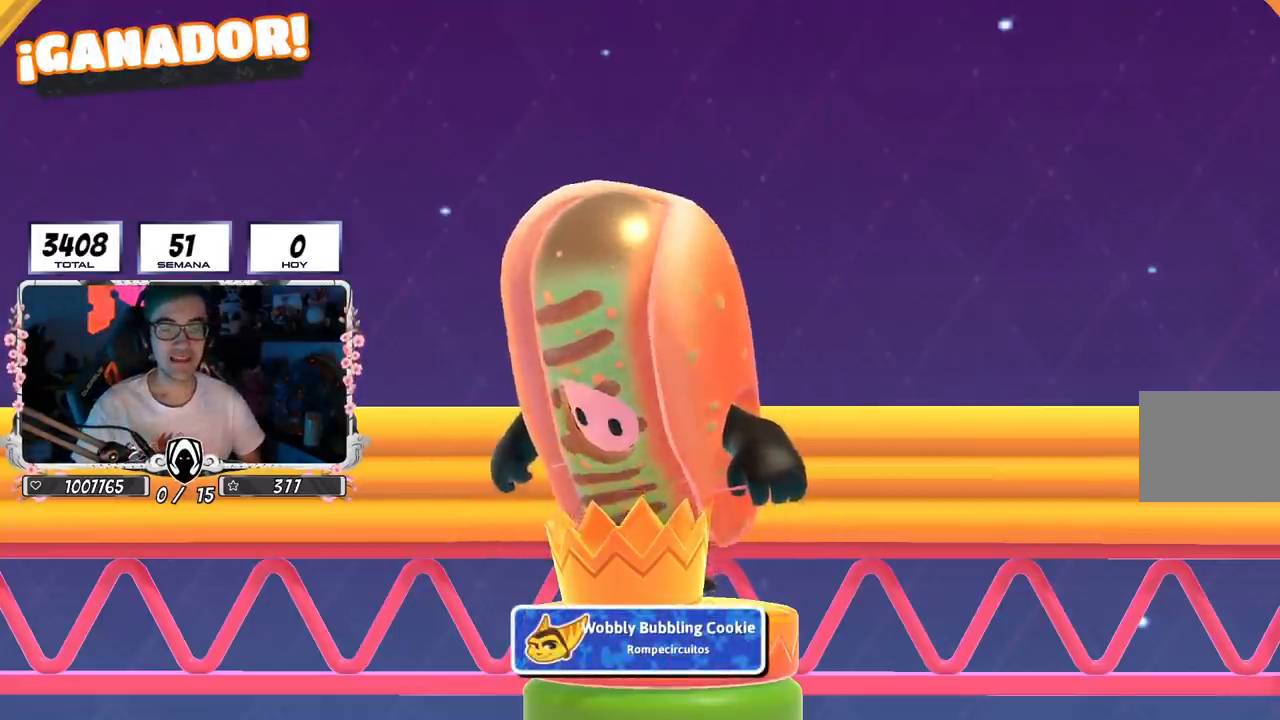
{"buttons": ["CIRCLE"], "left_stick": "center", "right_stick": "center", "events": [[33, "CIRCLE", "up"], [83, "CIRCLE", "down"], [217, "CIRCLE", "up"], [267, "CIRCLE", "down"], [367, "CIRCLE", "up"], [450, "CIRCLE", "down"]]}
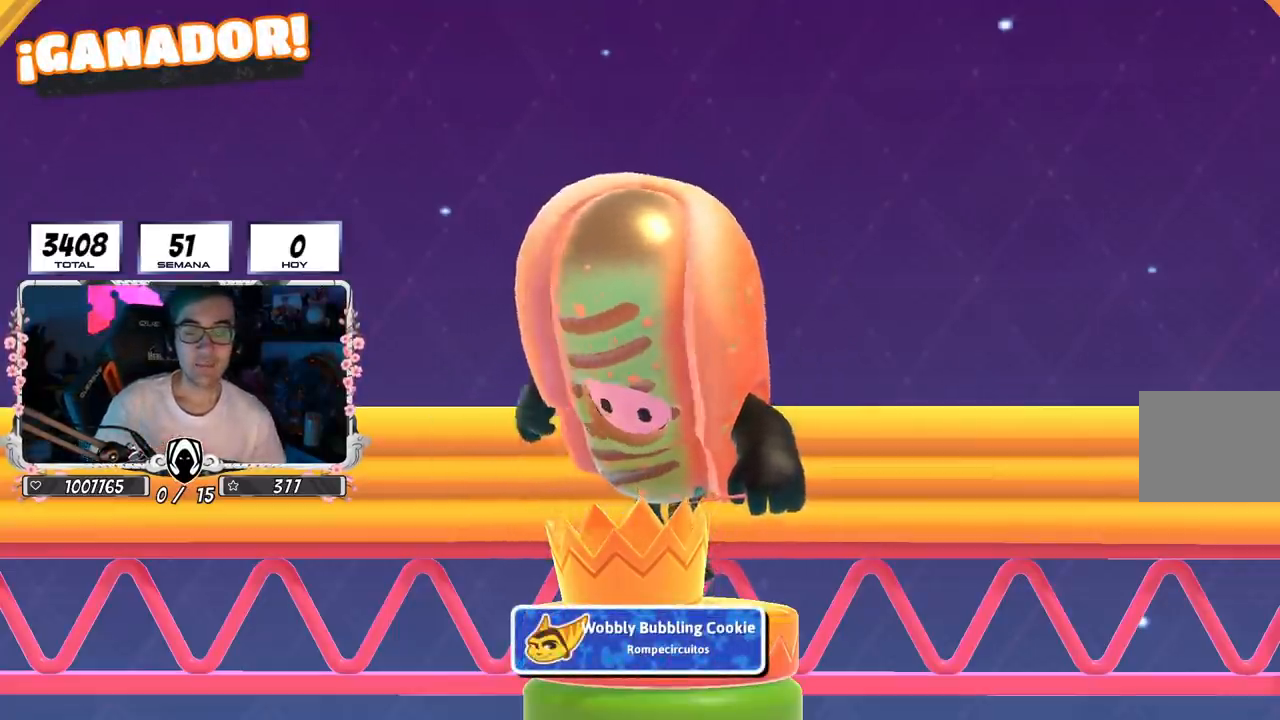
{"buttons": ["CIRCLE"], "left_stick": "center", "right_stick": "center", "events": [[50, "CIRCLE", "up"], [83, "CIRCLE", "down"], [367, "CIRCLE", "up"], [450, "CIRCLE", "down"]]}
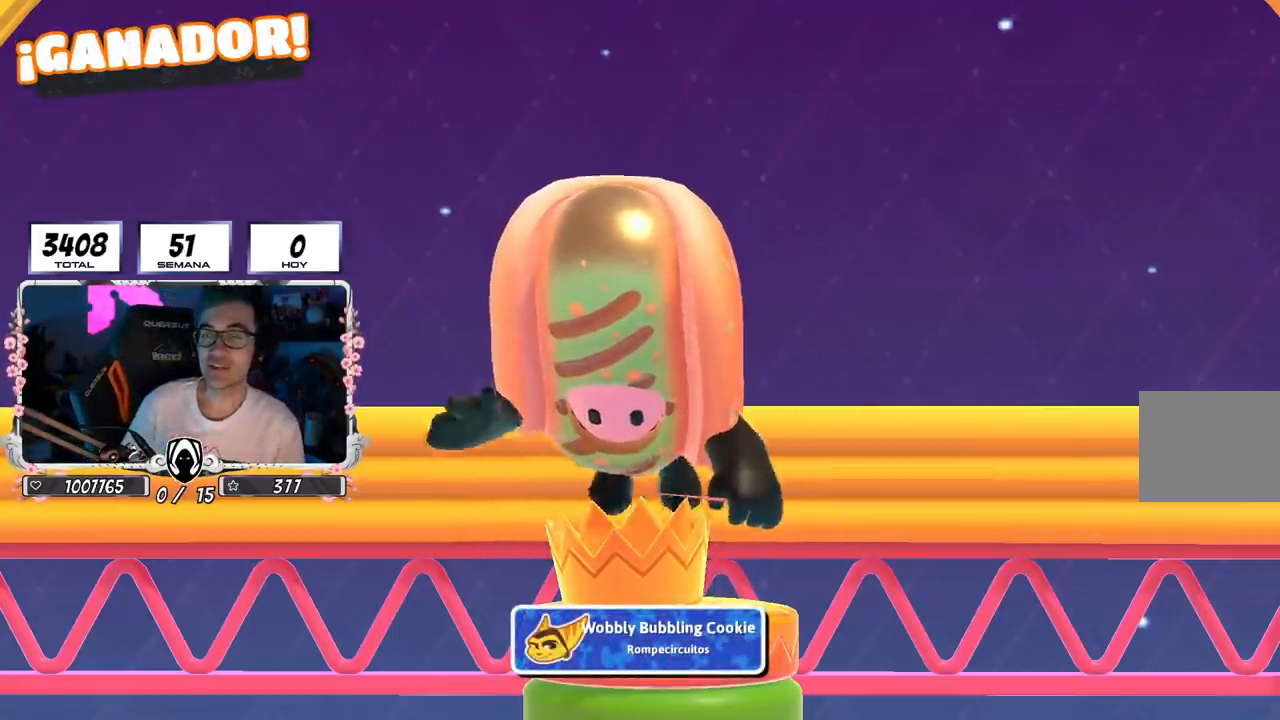
{"buttons": ["CIRCLE"], "left_stick": "center", "right_stick": "center", "events": [[84, "CIRCLE", "up"], [167, "CIRCLE", "down"], [451, "CIRCLE", "up"], [501, "CIRCLE", "down"]]}
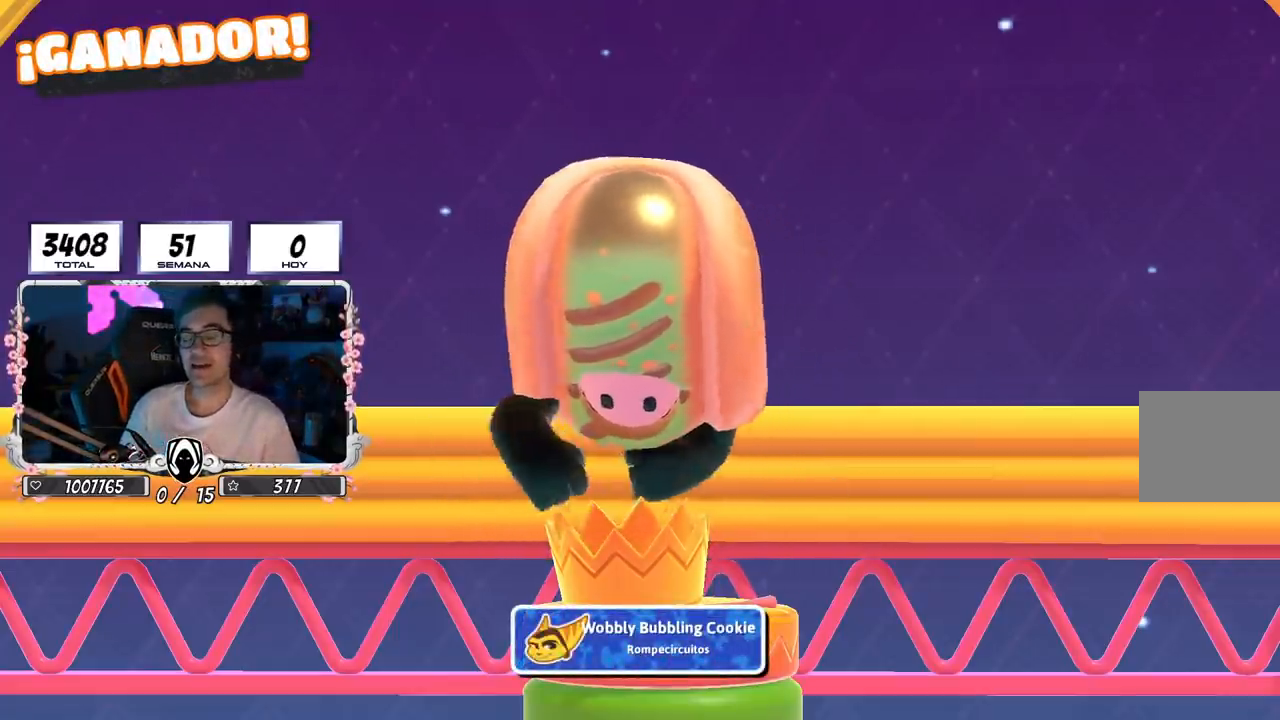
{"buttons": [], "left_stick": "center", "right_stick": "center", "events": [[117, "CIRCLE", "up"], [183, "CIRCLE", "down"], [300, "CIRCLE", "up"], [367, "CIRCLE", "down"], [484, "CIRCLE", "up"]]}
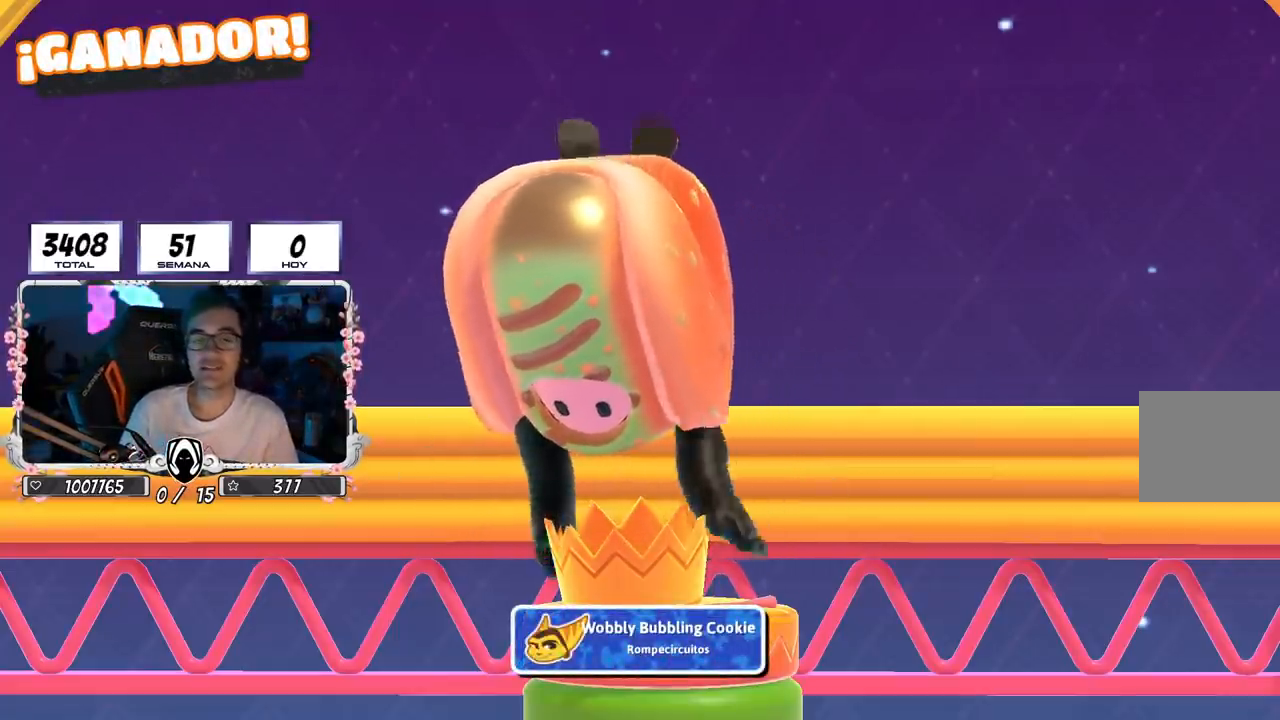
{"buttons": ["CIRCLE"], "left_stick": "center", "right_stick": "center", "events": [[34, "CIRCLE", "down"], [117, "CIRCLE", "up"], [184, "CIRCLE", "down"], [251, "CIRCLE", "up"], [301, "CIRCLE", "down"], [401, "CIRCLE", "up"], [451, "CIRCLE", "down"]]}
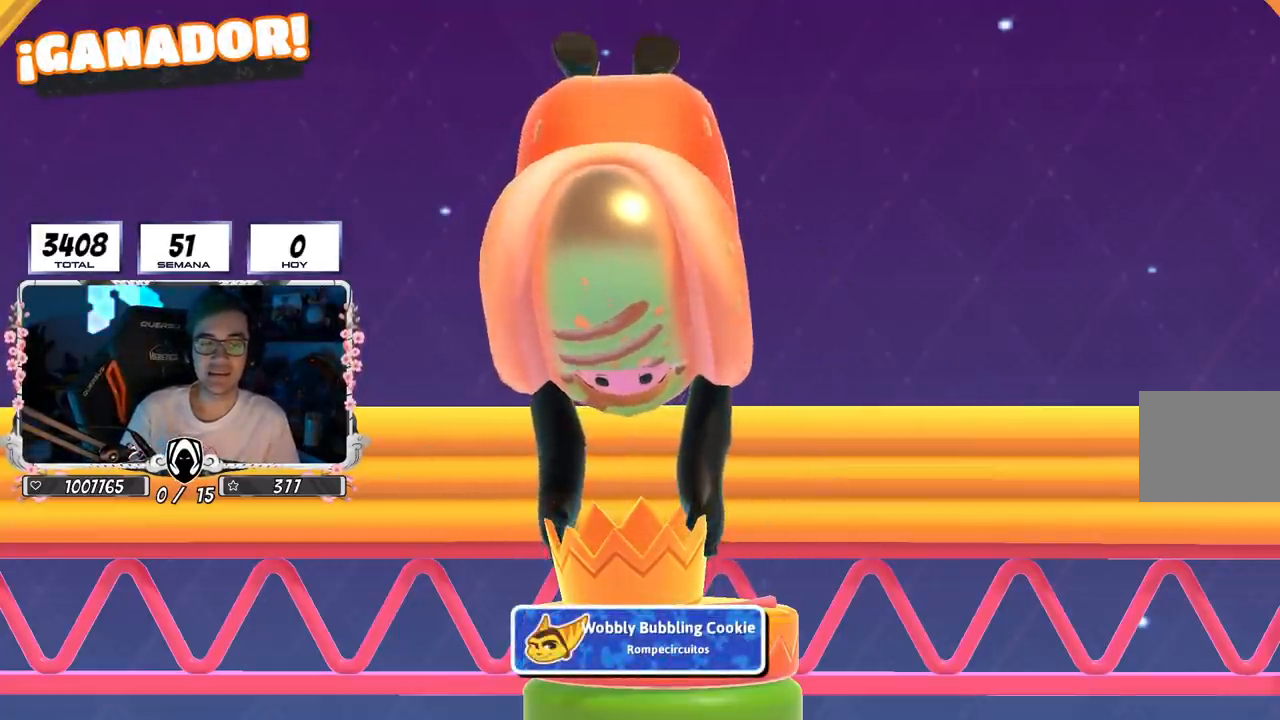
{"buttons": ["CIRCLE"], "left_stick": "center", "right_stick": "center", "events": [[50, "CIRCLE", "up"], [117, "CIRCLE", "down"], [233, "CIRCLE", "up"], [300, "CIRCLE", "down"], [417, "CIRCLE", "up"], [500, "CIRCLE", "down"]]}
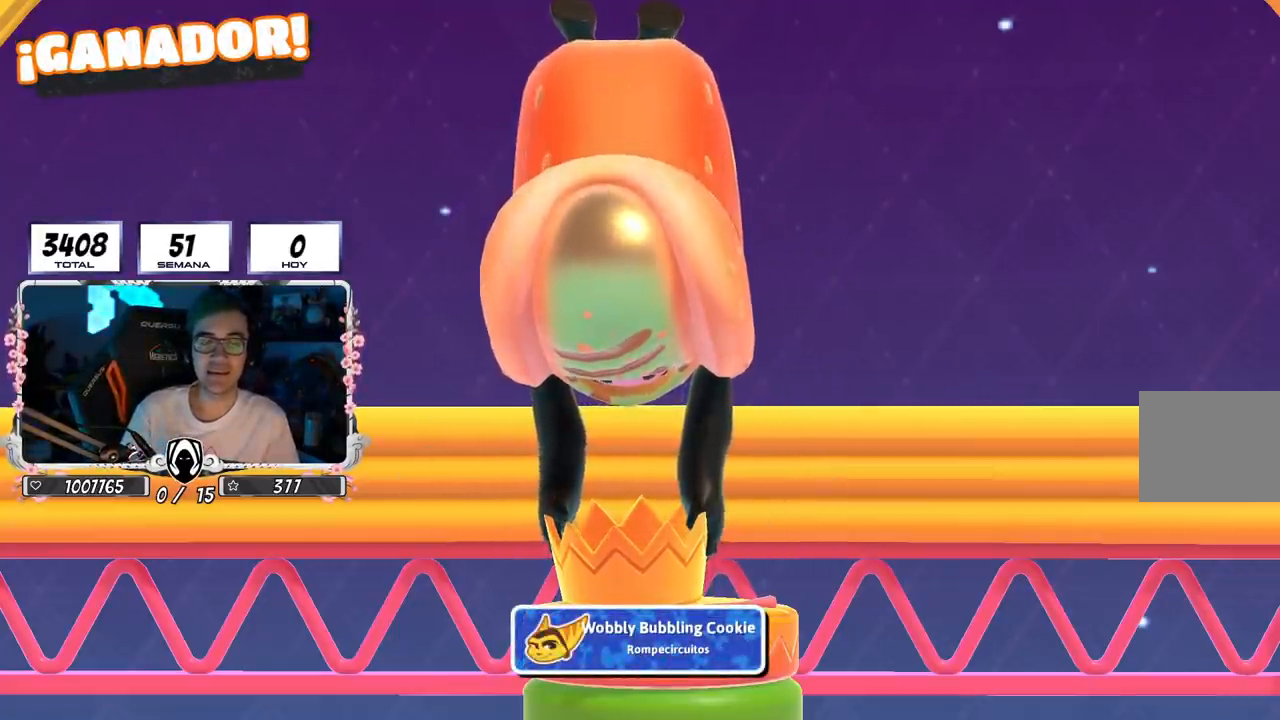
{"buttons": ["CIRCLE"], "left_stick": "center", "right_stick": "center", "events": [[134, "CIRCLE", "up"], [201, "CIRCLE", "down"], [334, "CIRCLE", "up"], [401, "CIRCLE", "down"]]}
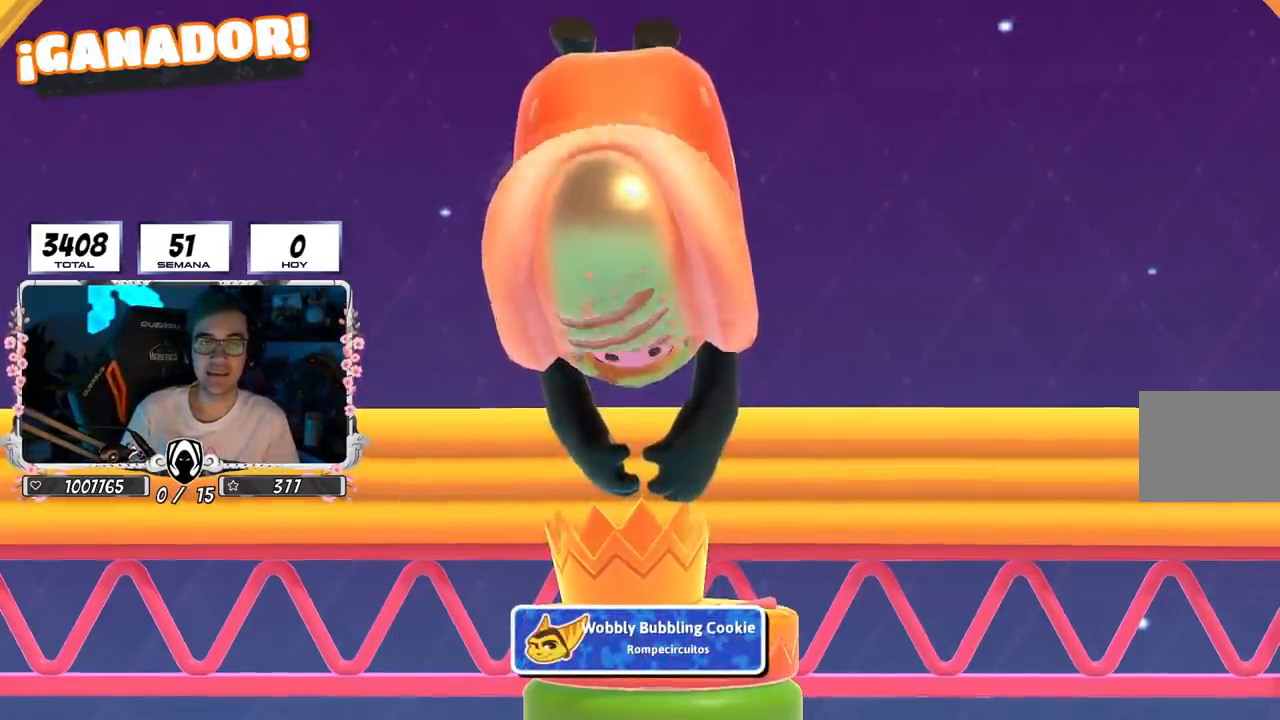
{"buttons": ["CIRCLE"], "left_stick": "center", "right_stick": "center", "events": [[17, "CIRCLE", "up"], [100, "CIRCLE", "down"], [233, "CIRCLE", "up"], [300, "CIRCLE", "down"], [434, "CIRCLE", "up"], [467, "CIRCLE", "down"]]}
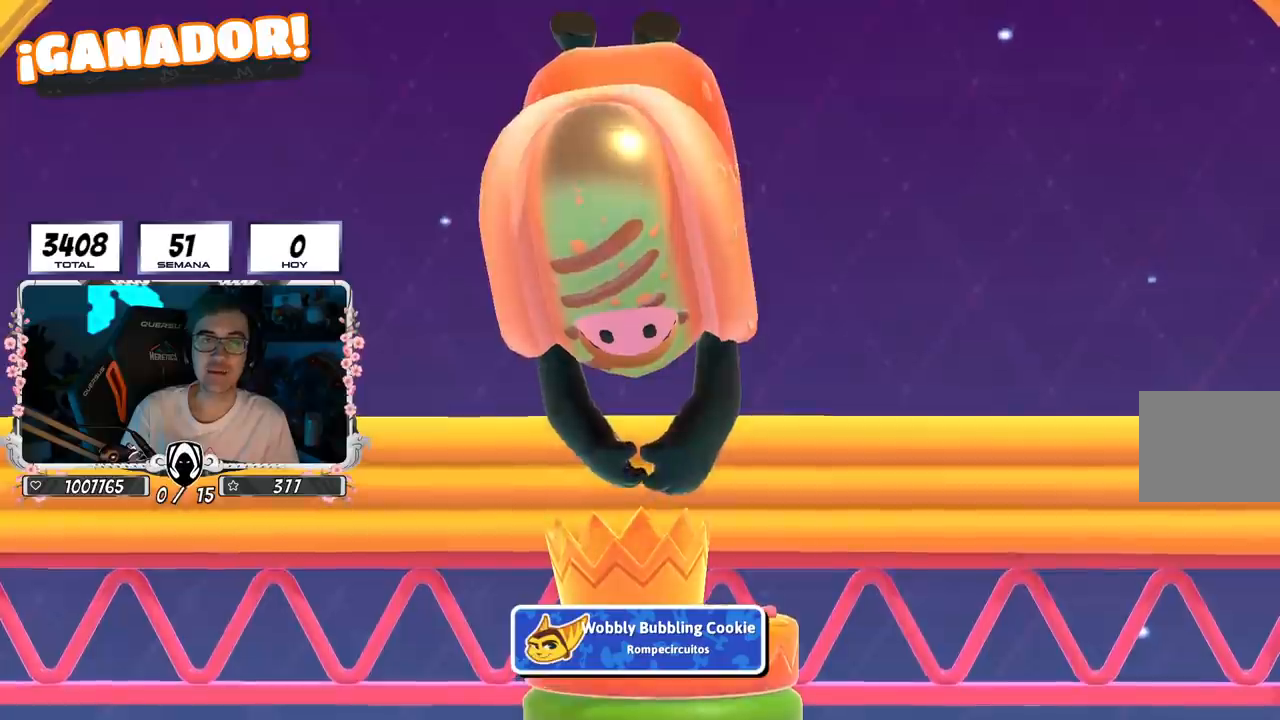
{"buttons": [], "left_stick": "center", "right_stick": "center", "events": [[134, "CIRCLE", "up"], [151, "L1", "down"], [184, "CIRCLE", "down"], [234, "L1", "up"], [317, "CIRCLE", "up"], [367, "CIRCLE", "down"], [484, "CIRCLE", "up"]]}
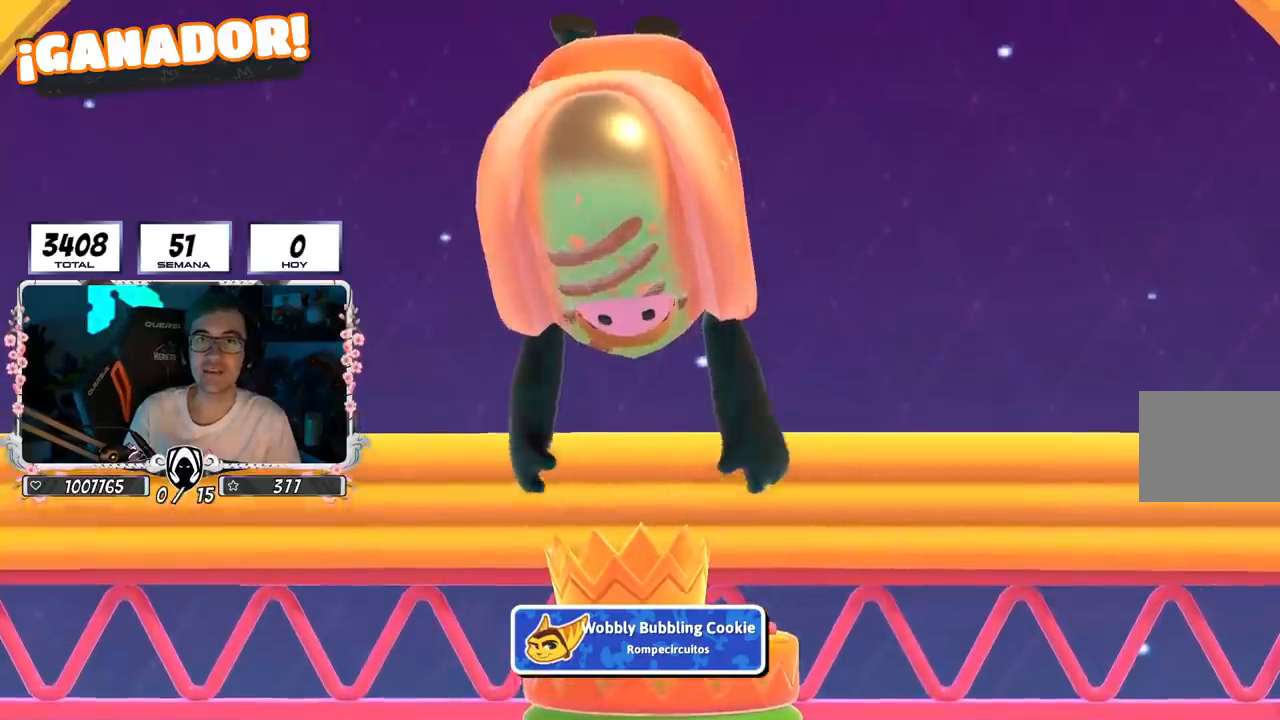
{"buttons": ["CIRCLE"], "left_stick": "center", "right_stick": "center", "events": [[17, "CIRCLE", "down"], [133, "CIRCLE", "up"], [183, "CIRCLE", "down"], [334, "CIRCLE", "up"], [434, "CIRCLE", "down"]]}
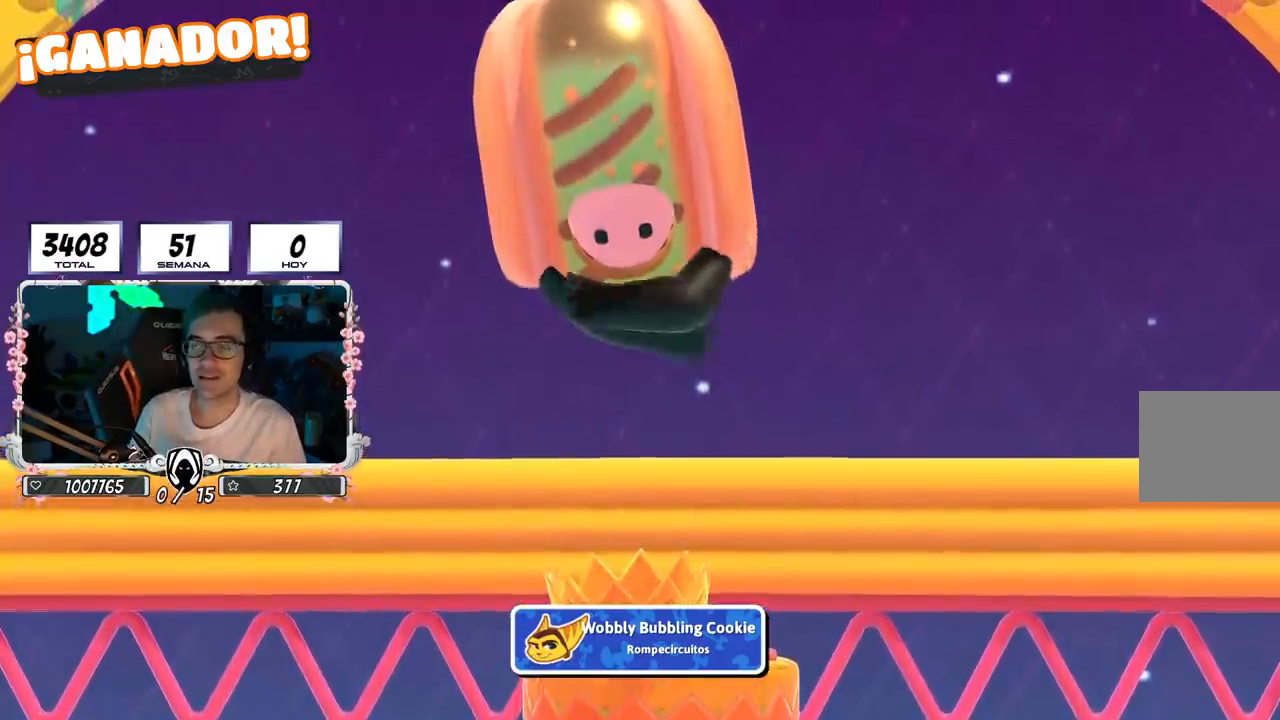
{"buttons": ["CIRCLE"], "left_stick": "center", "right_stick": "center", "events": [[50, "CIRCLE", "up"], [84, "CIRCLE", "down"], [234, "CIRCLE", "up"], [301, "CIRCLE", "down"], [401, "CIRCLE", "up"], [484, "CIRCLE", "down"]]}
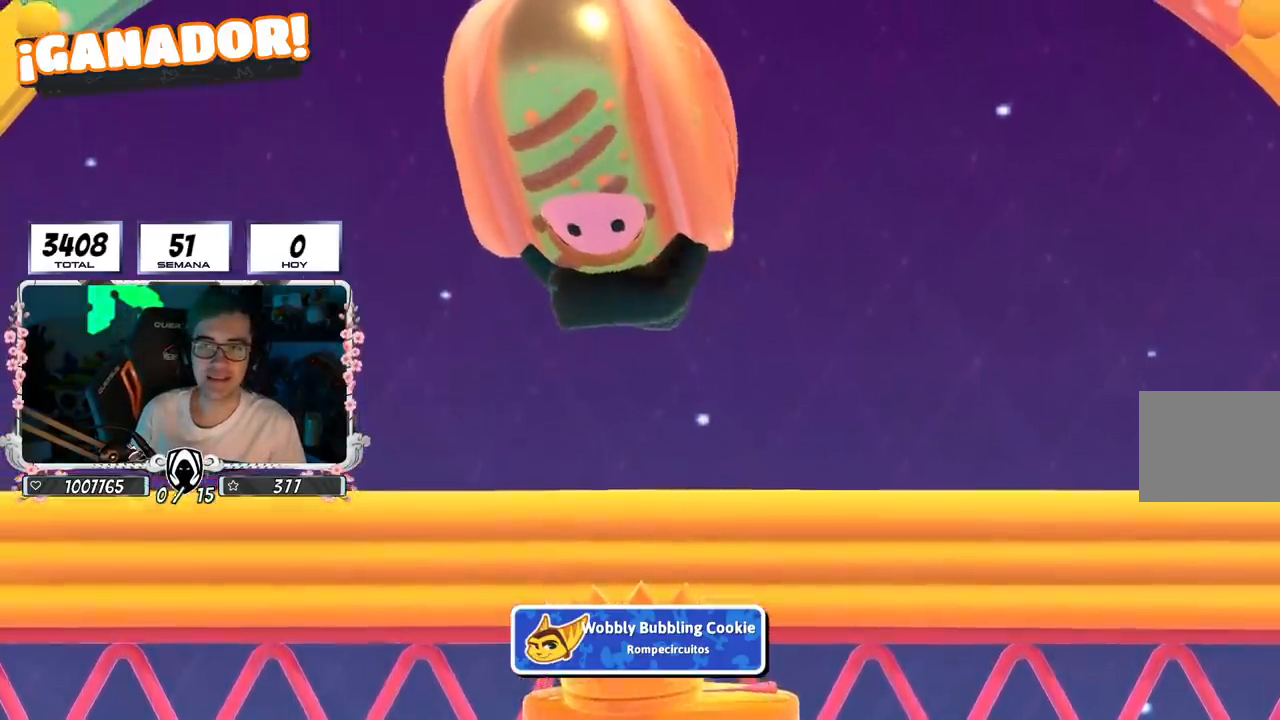
{"buttons": [], "left_stick": "center", "right_stick": "center", "events": [[100, "CIRCLE", "up"], [150, "CIRCLE", "down"], [283, "CIRCLE", "up"], [334, "CIRCLE", "down"], [467, "CIRCLE", "up"]]}
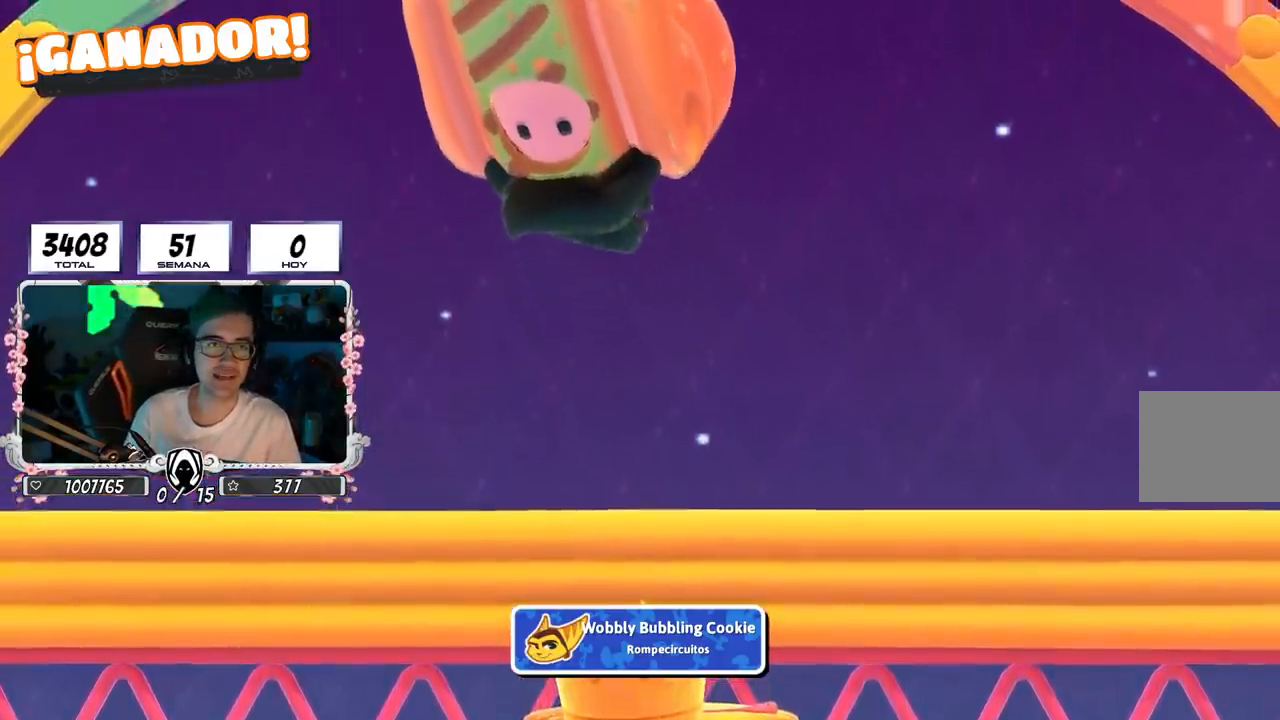
{"buttons": ["CIRCLE"], "left_stick": "center", "right_stick": "center", "events": [[17, "CIRCLE", "down"], [334, "CIRCLE", "up"], [384, "CIRCLE", "down"]]}
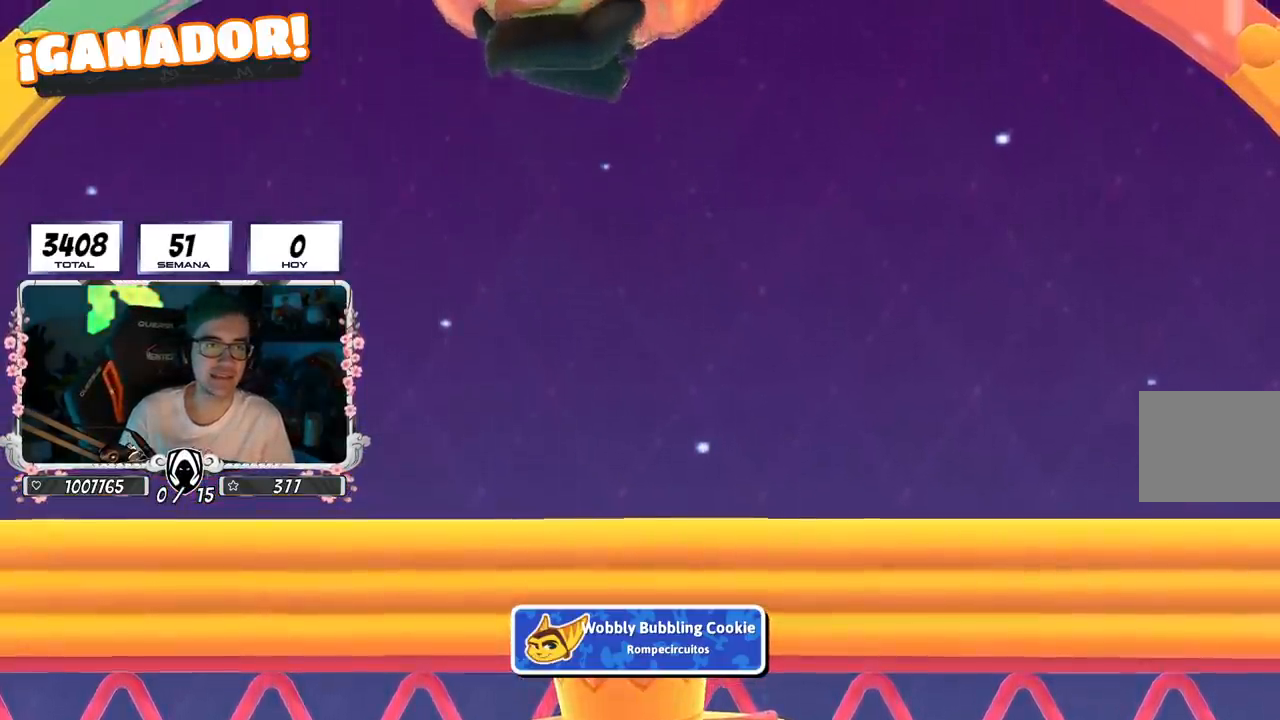
{"buttons": [], "left_stick": "center", "right_stick": "center", "events": [[33, "CIRCLE", "up"], [83, "CIRCLE", "down"], [317, "CIRCLE", "up"], [400, "CIRCLE", "down"], [467, "CIRCLE", "up"]]}
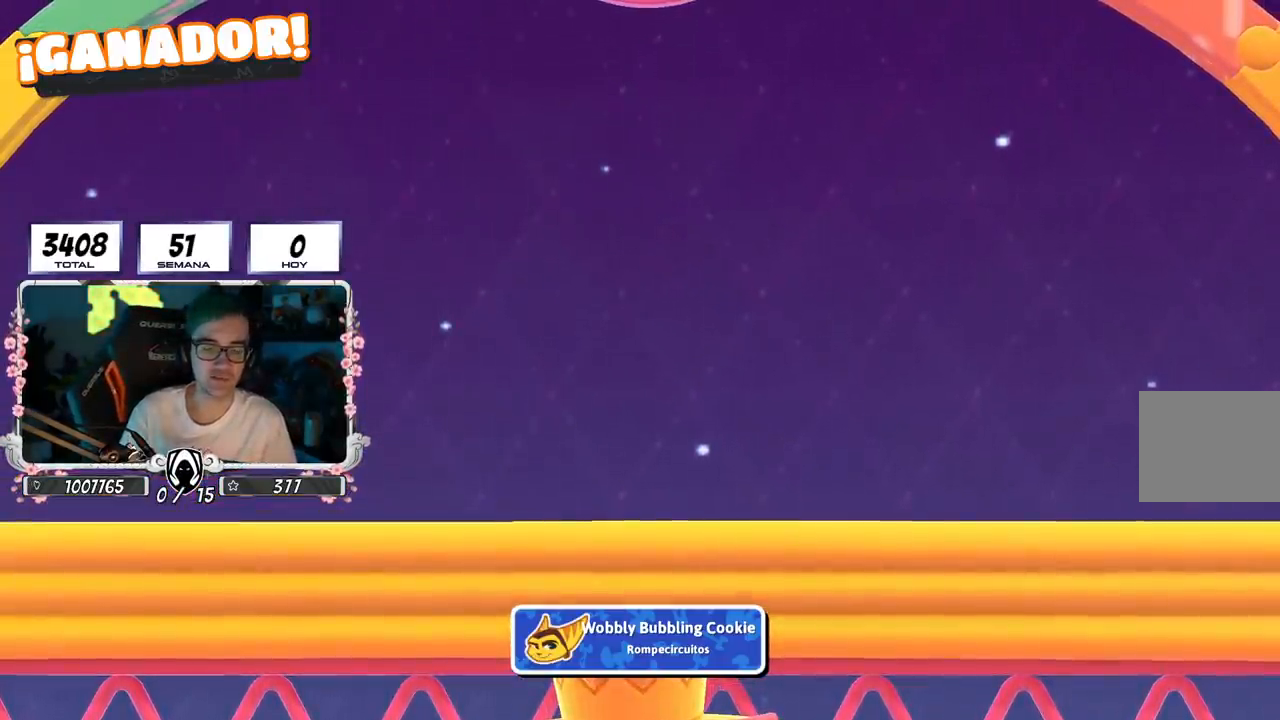
{"buttons": ["CIRCLE"], "left_stick": "center", "right_stick": "center", "events": [[34, "CIRCLE", "down"], [134, "CIRCLE", "up"], [167, "CIRCLE", "down"], [301, "CIRCLE", "up"], [334, "CIRCLE", "down"]]}
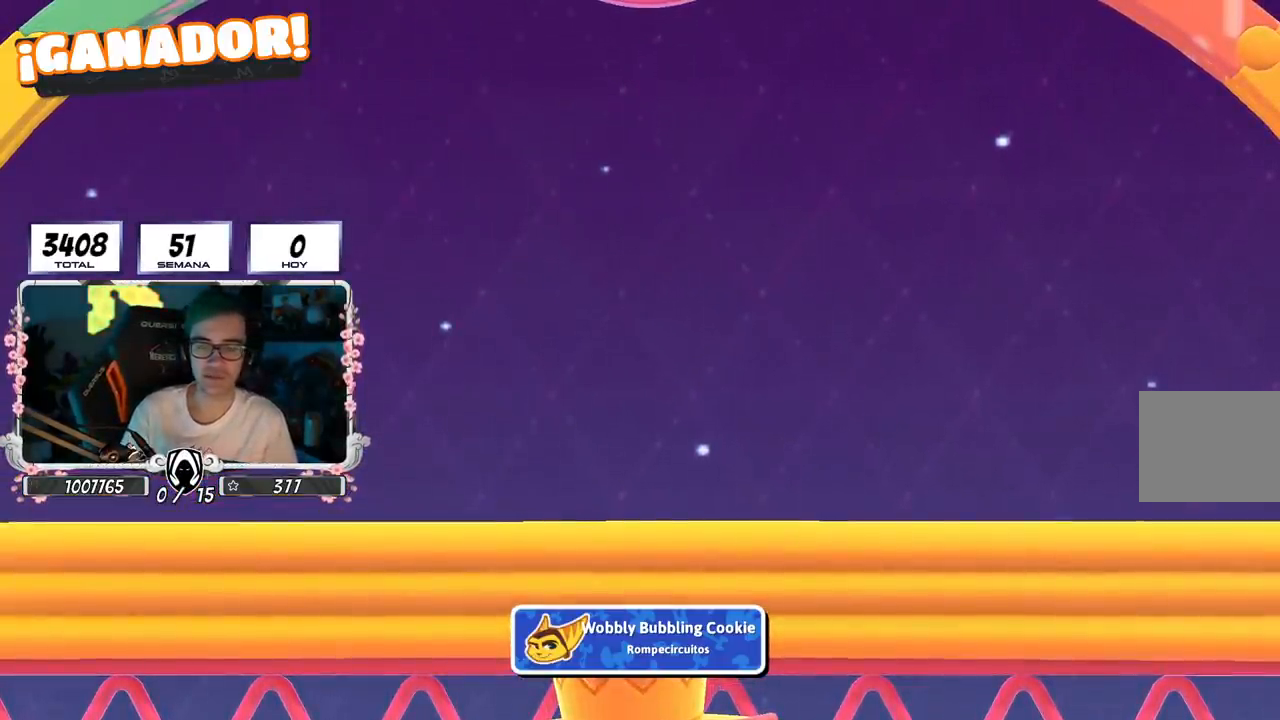
{"buttons": [], "left_stick": "center", "right_stick": "center", "events": [[150, "CIRCLE", "up"], [183, "CIRCLE", "down"], [283, "CIRCLE", "up"], [334, "CIRCLE", "down"], [467, "CIRCLE", "up"]]}
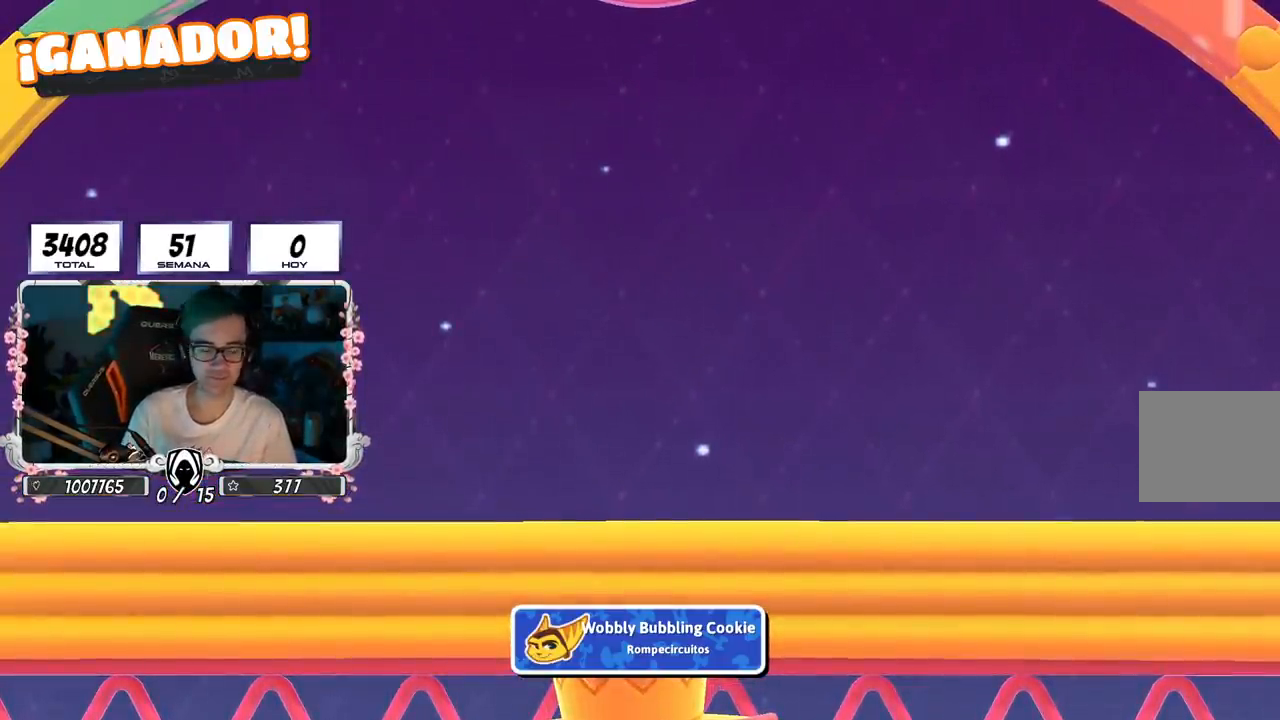
{"buttons": [], "left_stick": "center", "right_stick": "center", "events": [[17, "CIRCLE", "down"], [117, "CIRCLE", "up"], [167, "CIRCLE", "down"], [201, "CIRCLE", "up"]]}